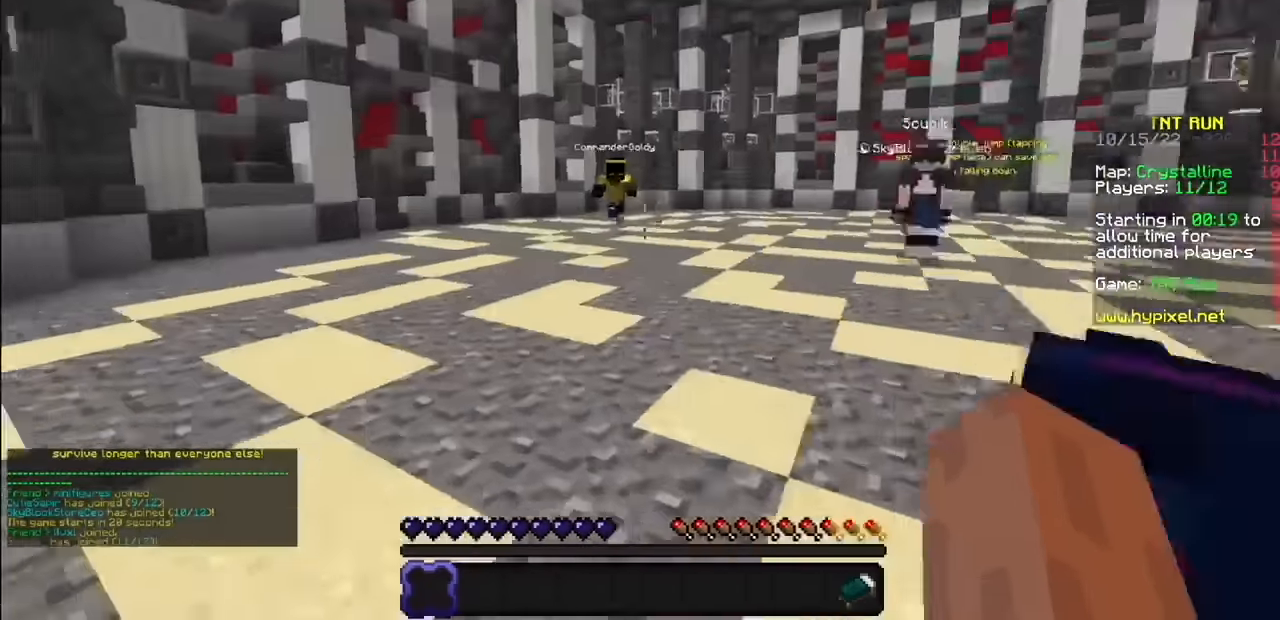
Gameplay with keyboard and mouse; each line is a JSON object with the keys and mouse buttons held at the frame after it. "events" lists presses ("down") and releases ("up") of "mouse_left" and "mouse_right" between this image and that frame as [ms after this image, input, new state], when the widget could be followed in between. "mouse_left", "mouse_right" = the "left", "right" buttons of the "mouse" list. No other keys are recorded. Fast repeated clicks can show as one long hold. Mouse movement is not recorded.
{"keys": [], "mouse": ["left"], "events": [[67, "mouse_left", "down"], [134, "mouse_left", "up"], [234, "mouse_left", "down"], [334, "mouse_left", "up"], [467, "mouse_left", "down"]]}
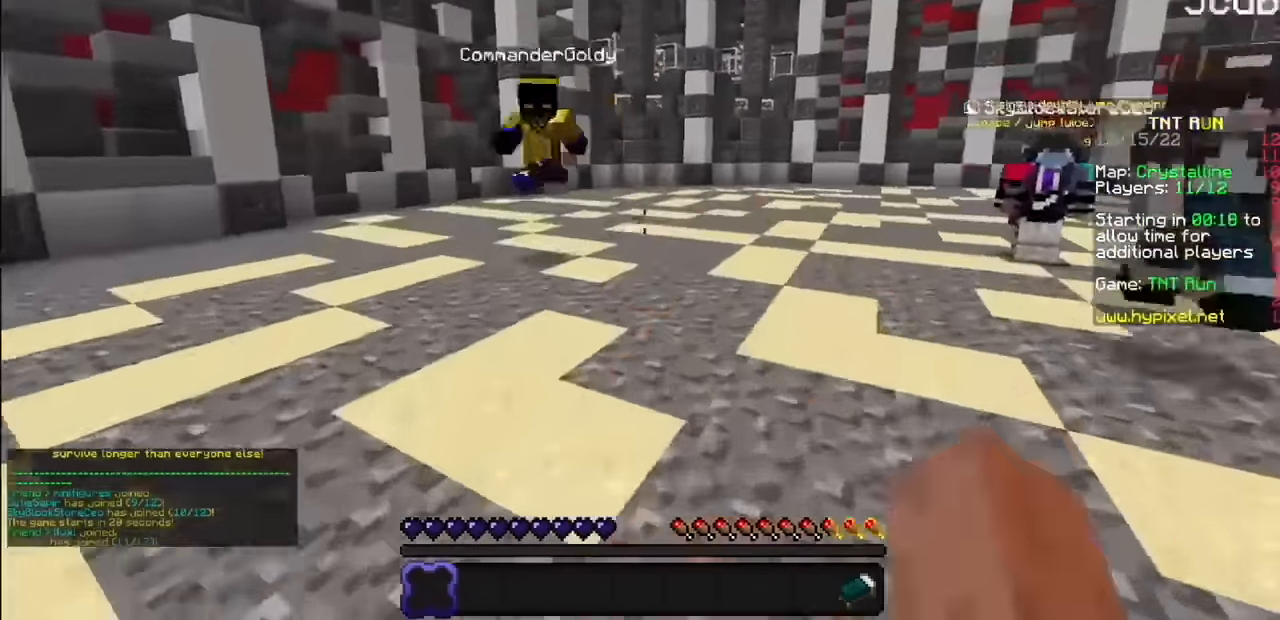
{"keys": [], "mouse": [], "events": [[100, "mouse_left", "up"], [166, "mouse_left", "down"], [300, "mouse_left", "up"], [367, "mouse_left", "down"], [433, "mouse_left", "up"]]}
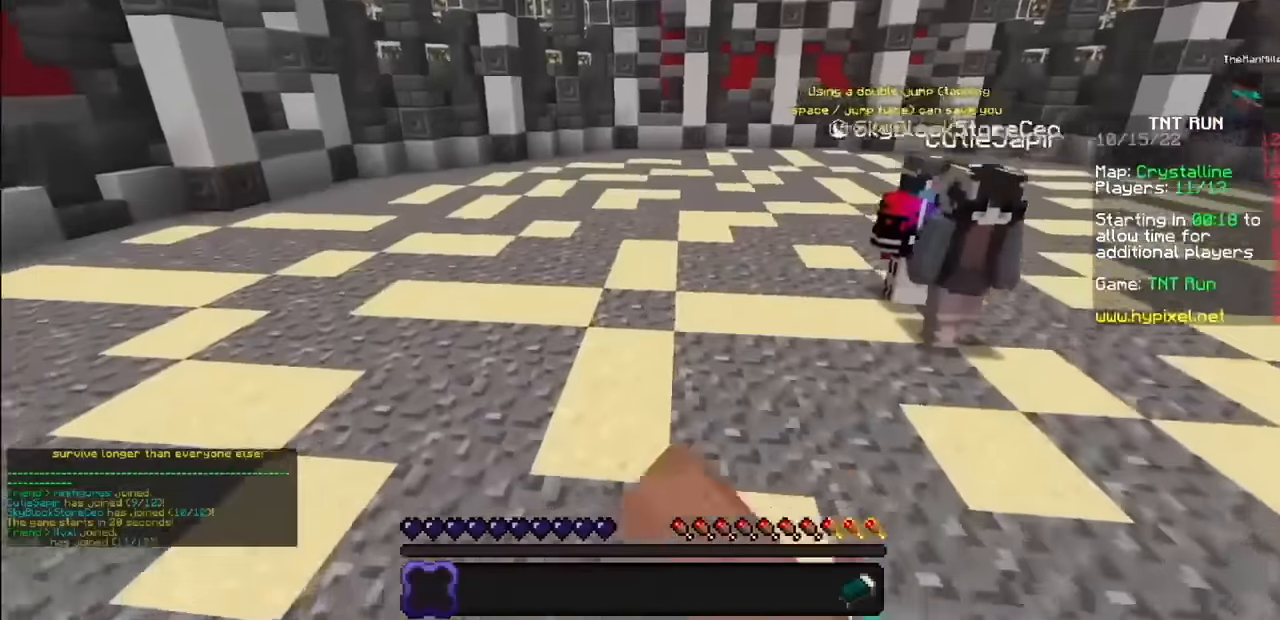
{"keys": [], "mouse": ["left"], "events": [[67, "mouse_left", "down"]]}
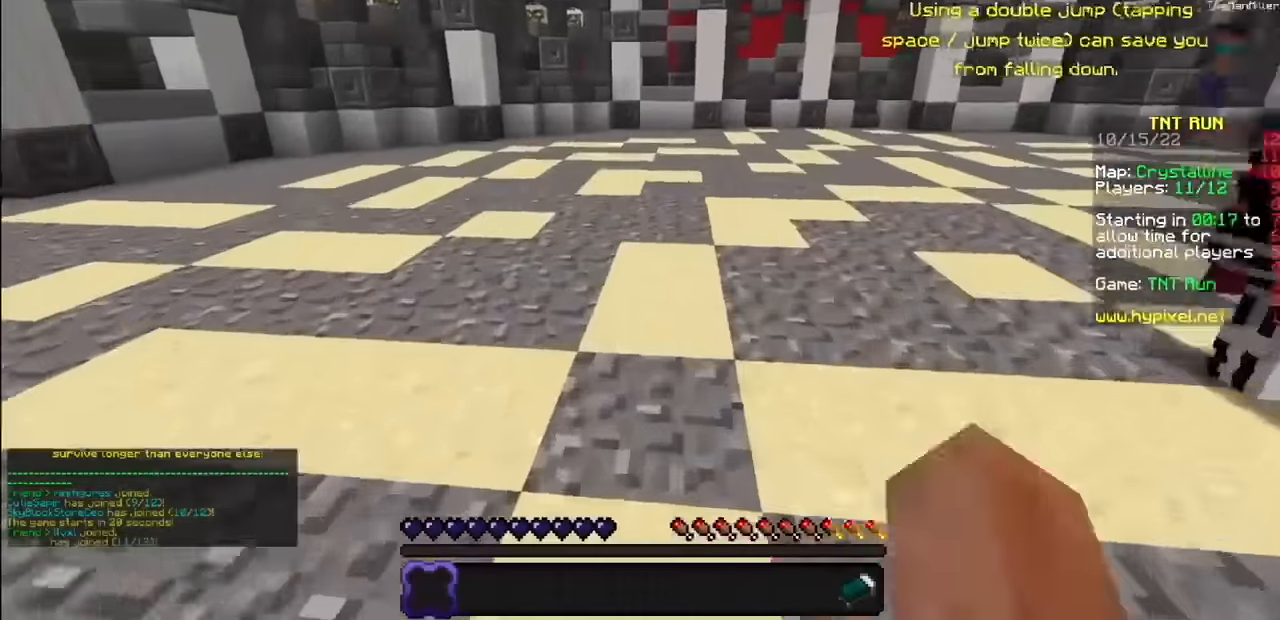
{"keys": [], "mouse": ["left"], "events": [[233, "mouse_left", "up"], [400, "mouse_left", "down"]]}
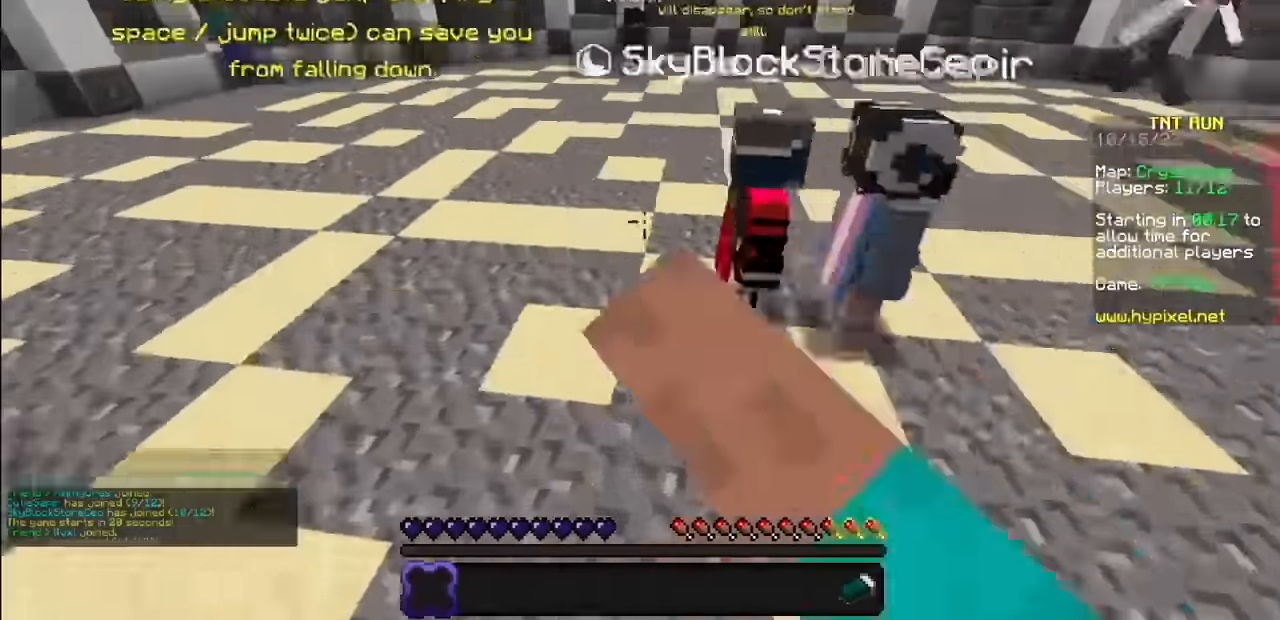
{"keys": [], "mouse": ["left"], "events": [[167, "mouse_left", "up"], [300, "mouse_left", "down"]]}
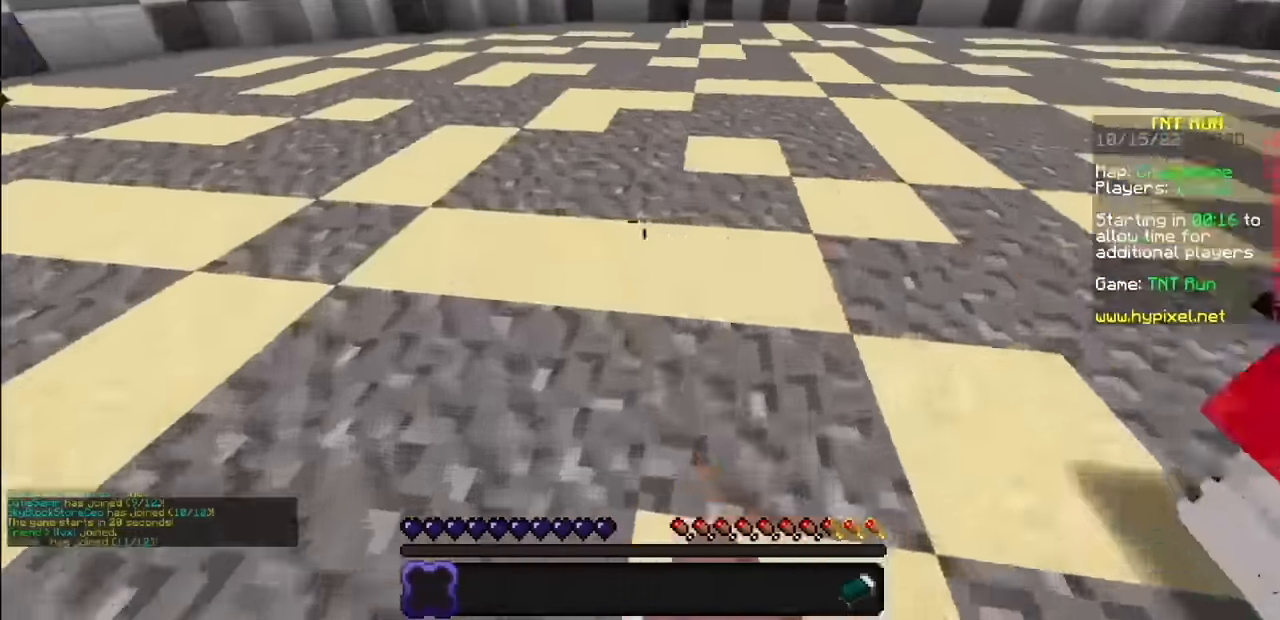
{"keys": [], "mouse": [], "events": [[100, "mouse_left", "up"], [200, "mouse_left", "down"], [367, "mouse_left", "up"]]}
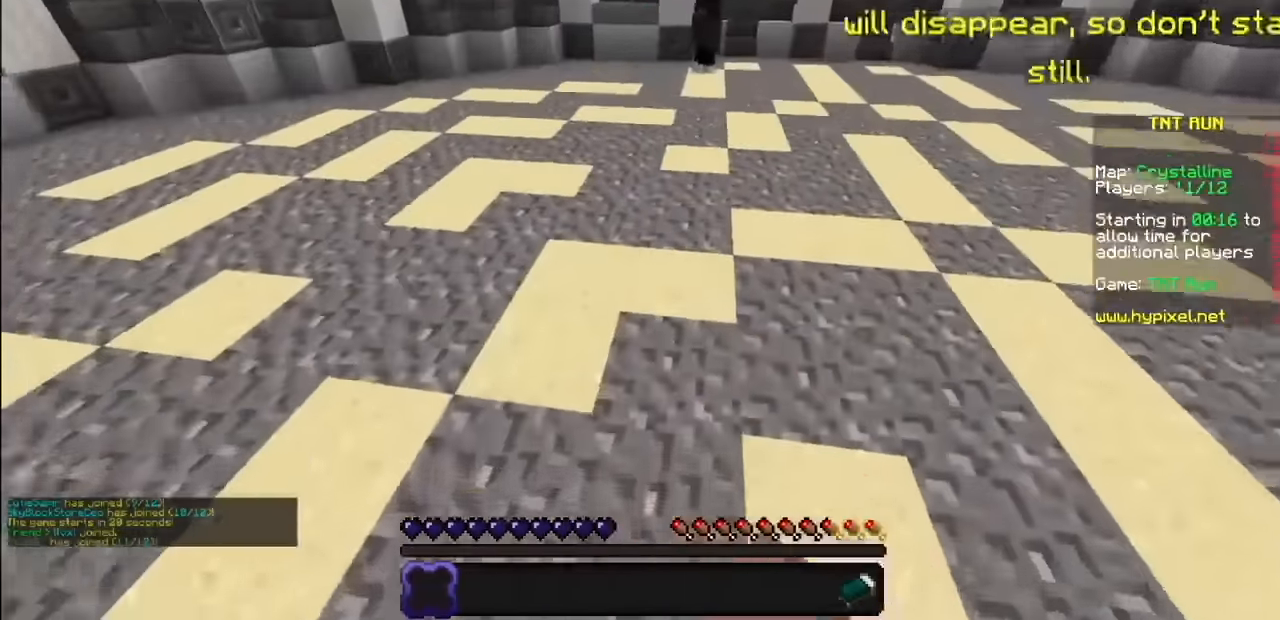
{"keys": [], "mouse": [], "events": [[167, "mouse_left", "down"], [501, "mouse_left", "up"]]}